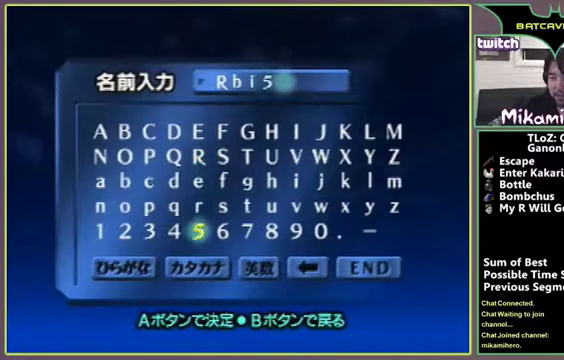
Gameplay with a controller (Nintendo layout); each line is a JSON object with the inputs held at the frame after it. "events" lists button and stick changes between this image and that frame as [ms after this image, input, new state], when the widget could be followed in between. Not read: A L3 R3 START.
{"buttons": [], "left_stick": "center", "events": [[167, "left_stick", "up"], [267, "left_stick", "center"]]}
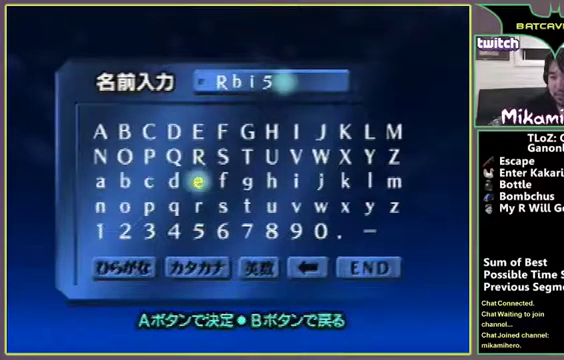
{"buttons": [], "left_stick": "center", "events": []}
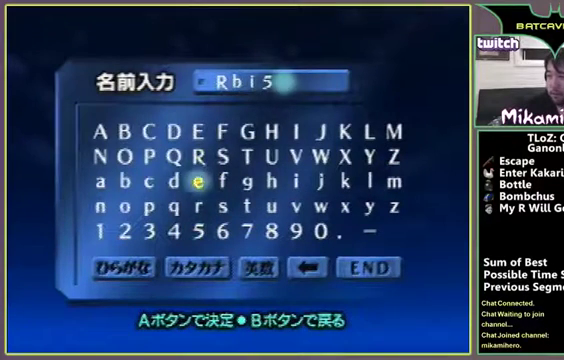
{"buttons": [], "left_stick": "right", "events": [[67, "left_stick", "left"], [167, "left_stick", "center"], [267, "left_stick", "left"], [367, "left_stick", "center"], [500, "left_stick", "right"]]}
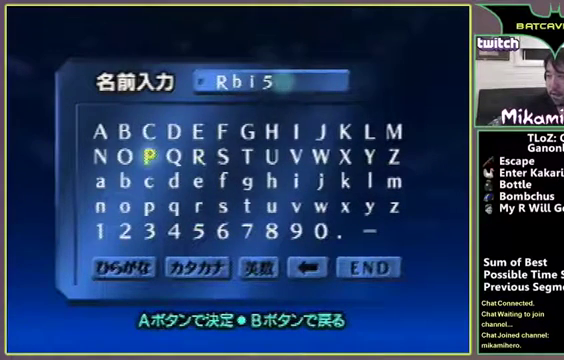
{"buttons": [], "left_stick": "center", "events": [[67, "left_stick", "center"], [167, "left_stick", "right"], [267, "left_stick", "center"], [333, "left_stick", "right"], [400, "left_stick", "center"]]}
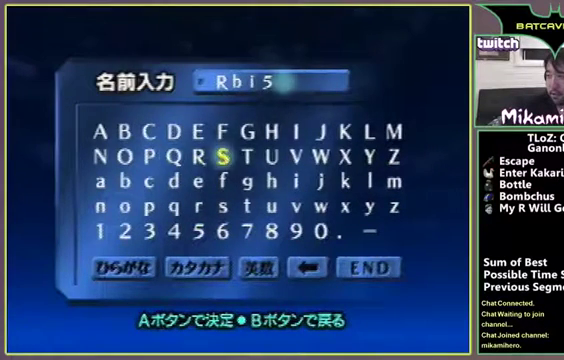
{"buttons": [], "left_stick": "center", "events": [[400, "left_stick", "left"], [500, "left_stick", "center"]]}
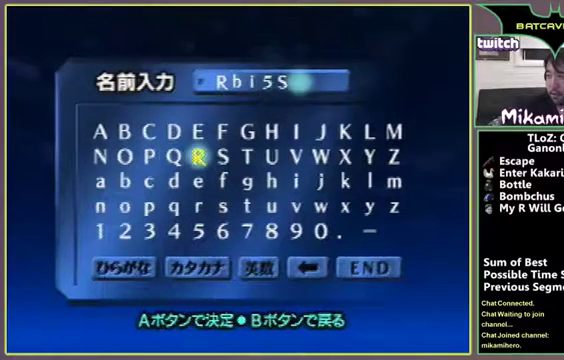
{"buttons": [], "left_stick": "down", "events": [[67, "left_stick", "left"], [167, "left_stick", "center"], [233, "left_stick", "left"], [333, "left_stick", "center"], [467, "left_stick", "down"]]}
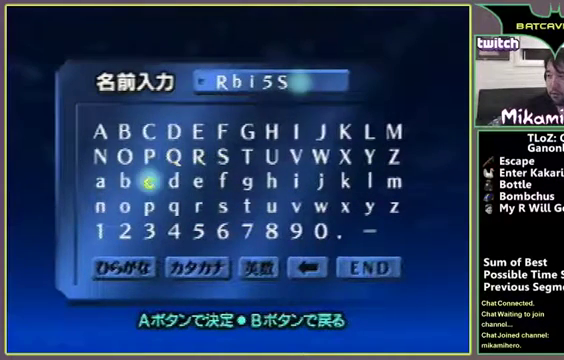
{"buttons": [], "left_stick": "center", "events": [[67, "left_stick", "center"], [167, "left_stick", "down"], [267, "left_stick", "center"], [400, "left_stick", "down"], [467, "left_stick", "center"]]}
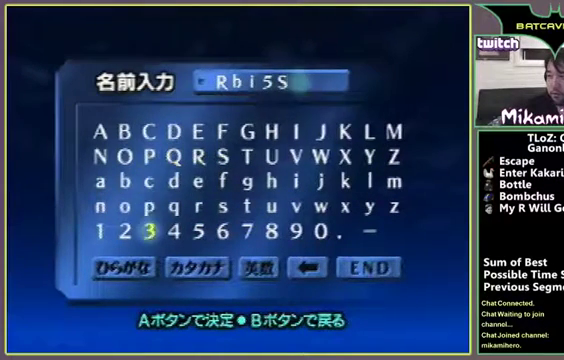
{"buttons": [], "left_stick": "center", "events": [[333, "left_stick", "right"], [400, "left_stick", "center"]]}
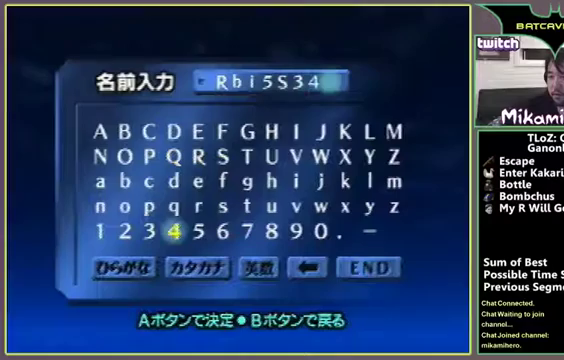
{"buttons": [], "left_stick": "up", "events": [[300, "left_stick", "up"], [400, "left_stick", "center"], [467, "left_stick", "up"]]}
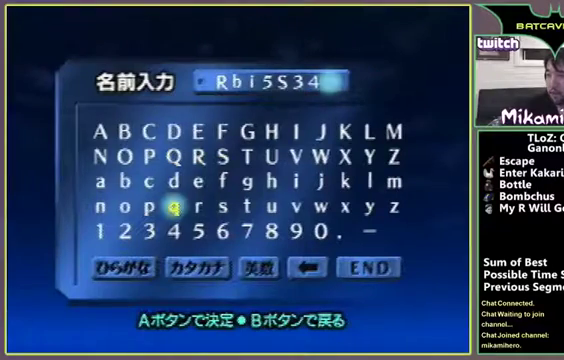
{"buttons": [], "left_stick": "center", "events": [[67, "left_stick", "center"], [300, "left_stick", "up-left"], [400, "left_stick", "center"]]}